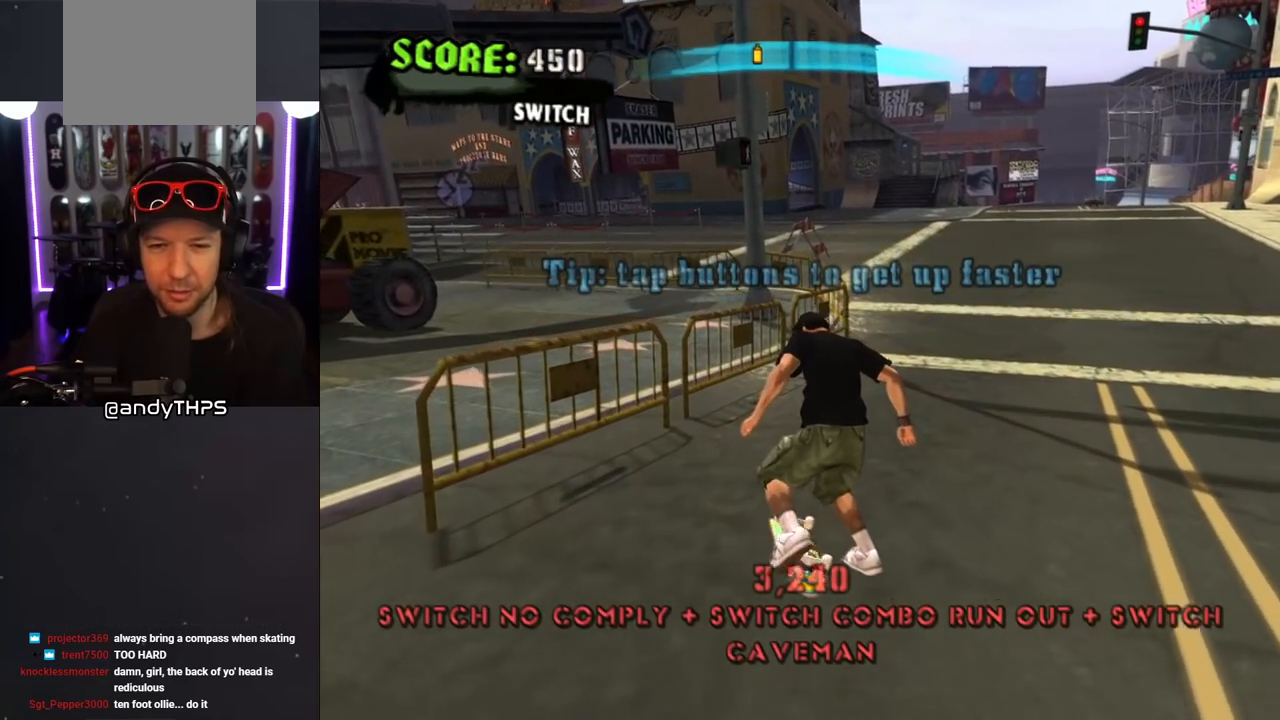
Gameplay with a controller (PlayStation layout); each line is a JSON object with the inputs held at the frame after it. "events" lists button and stick changes between this image and that frame as [ms after this image, input, new state], when the widget could be followed in between. Not read: L2 R2.
{"buttons": ["CROSS", "L1", "R1", "DPAD_RIGHT"], "left_stick": "center", "right_stick": "center", "events": [[67, "DPAD_RIGHT", "down"], [67, "L1", "down"], [83, "R1", "down"], [183, "R1", "up"], [200, "L1", "up"], [267, "L1", "down"], [267, "R1", "down"], [367, "L1", "up"], [367, "R1", "up"], [450, "R1", "down"], [467, "L1", "down"]]}
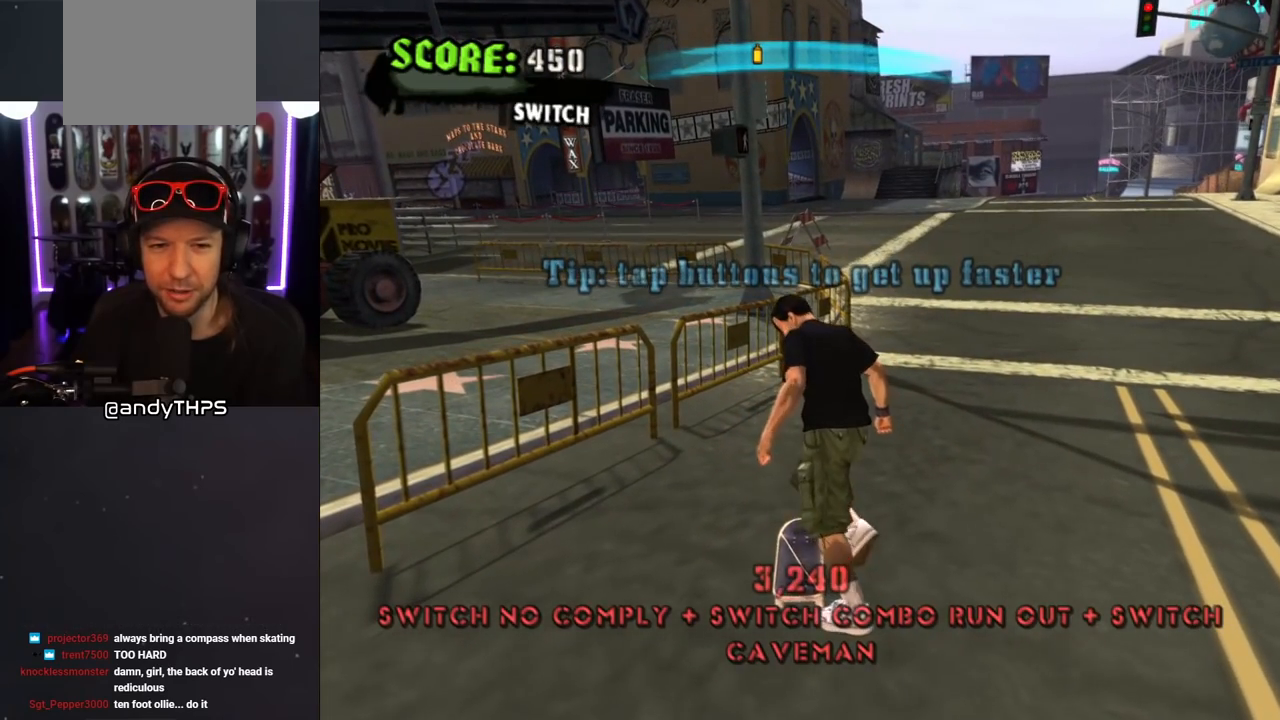
{"buttons": ["CROSS", "DPAD_RIGHT"], "left_stick": "center", "right_stick": "center", "events": [[83, "L1", "up"], [83, "R1", "up"], [150, "R1", "down"], [167, "L1", "down"], [250, "R1", "up"], [300, "L1", "up"]]}
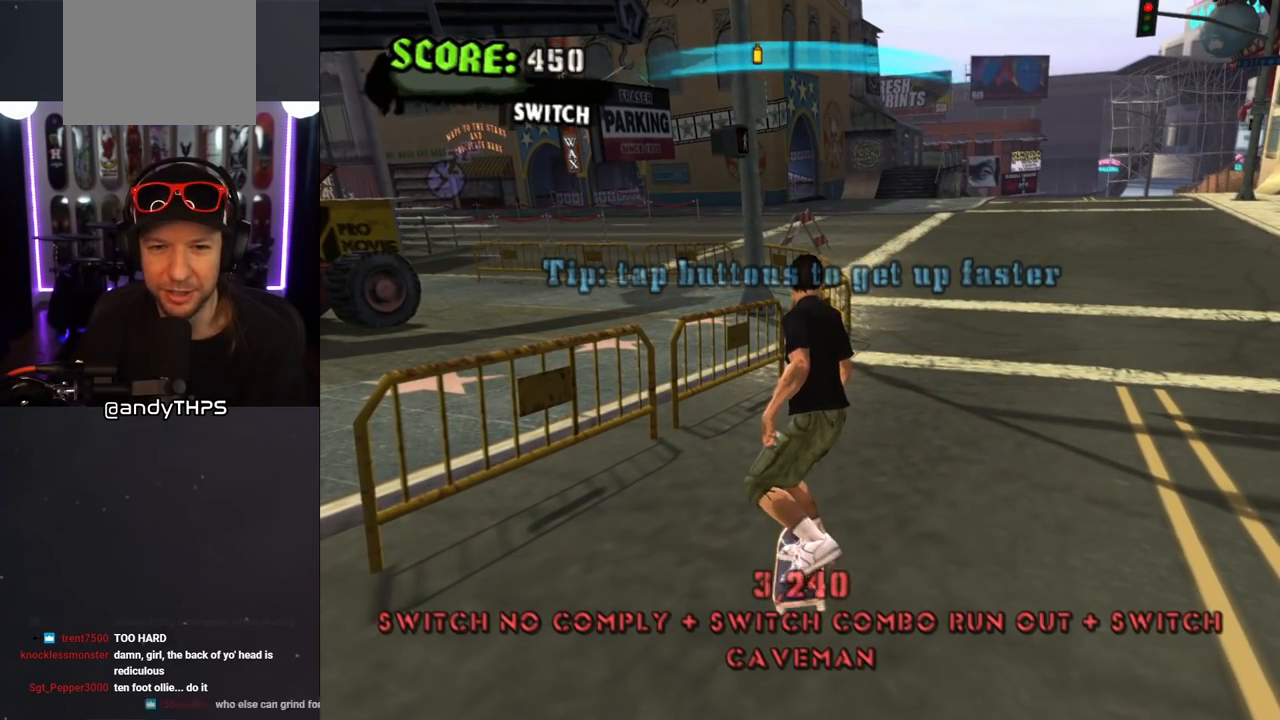
{"buttons": ["CROSS"], "left_stick": "center", "right_stick": "center", "events": [[233, "DPAD_RIGHT", "up"], [367, "DPAD_RIGHT", "down"], [417, "DPAD_DOWN", "down"], [433, "DPAD_DOWN", "up"], [483, "DPAD_RIGHT", "up"]]}
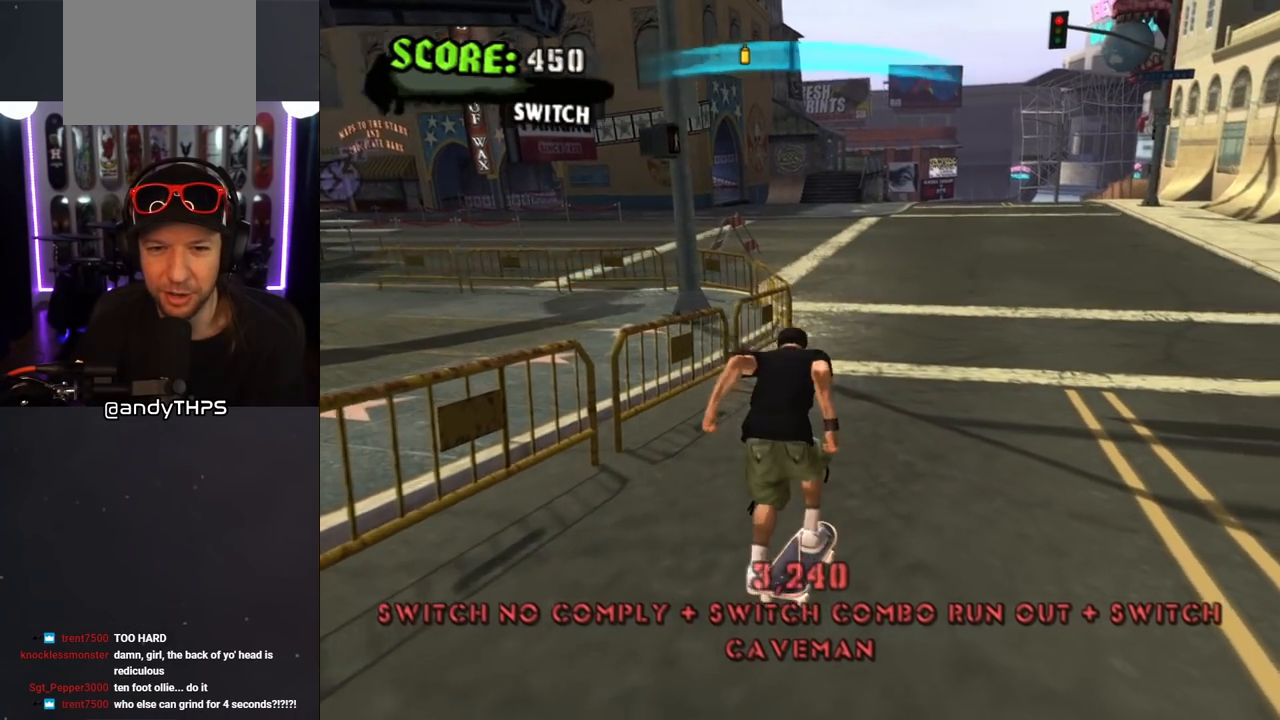
{"buttons": ["CROSS", "L1"], "left_stick": "center", "right_stick": "center", "events": [[33, "DPAD_DOWN", "down"], [33, "DPAD_RIGHT", "down"], [67, "CROSS", "up"], [67, "L1", "down"], [67, "SQUARE", "down"], [167, "SQUARE", "up"], [250, "CROSS", "down"], [250, "DPAD_DOWN", "up"], [250, "DPAD_RIGHT", "up"], [350, "DPAD_UP", "down"], [417, "DPAD_UP", "up"]]}
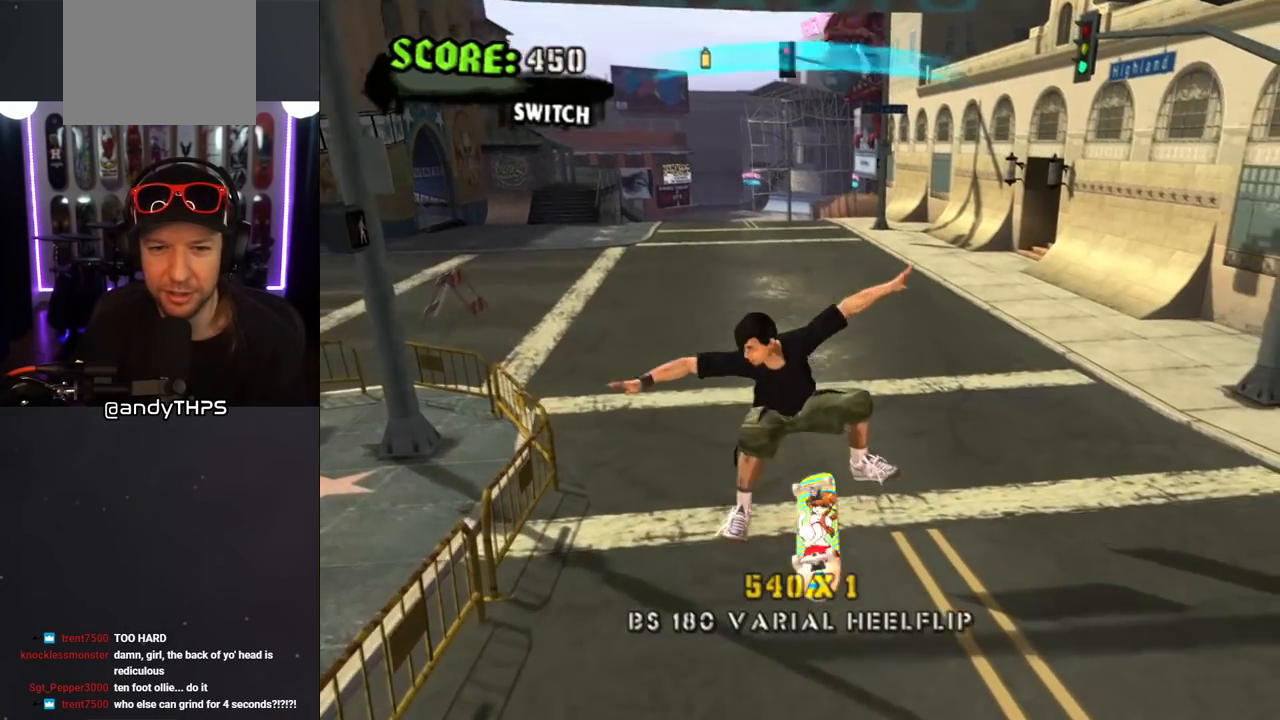
{"buttons": ["CROSS", "L1", "DPAD_UP"], "left_stick": "center", "right_stick": "center", "events": [[17, "DPAD_DOWN", "down"], [33, "DPAD_RIGHT", "down"], [83, "L1", "up"], [117, "DPAD_DOWN", "up"], [117, "DPAD_RIGHT", "up"], [150, "DPAD_UP", "down"], [300, "CROSS", "up"], [367, "L1", "down"], [400, "CROSS", "down"], [400, "R1", "down"], [500, "R1", "up"]]}
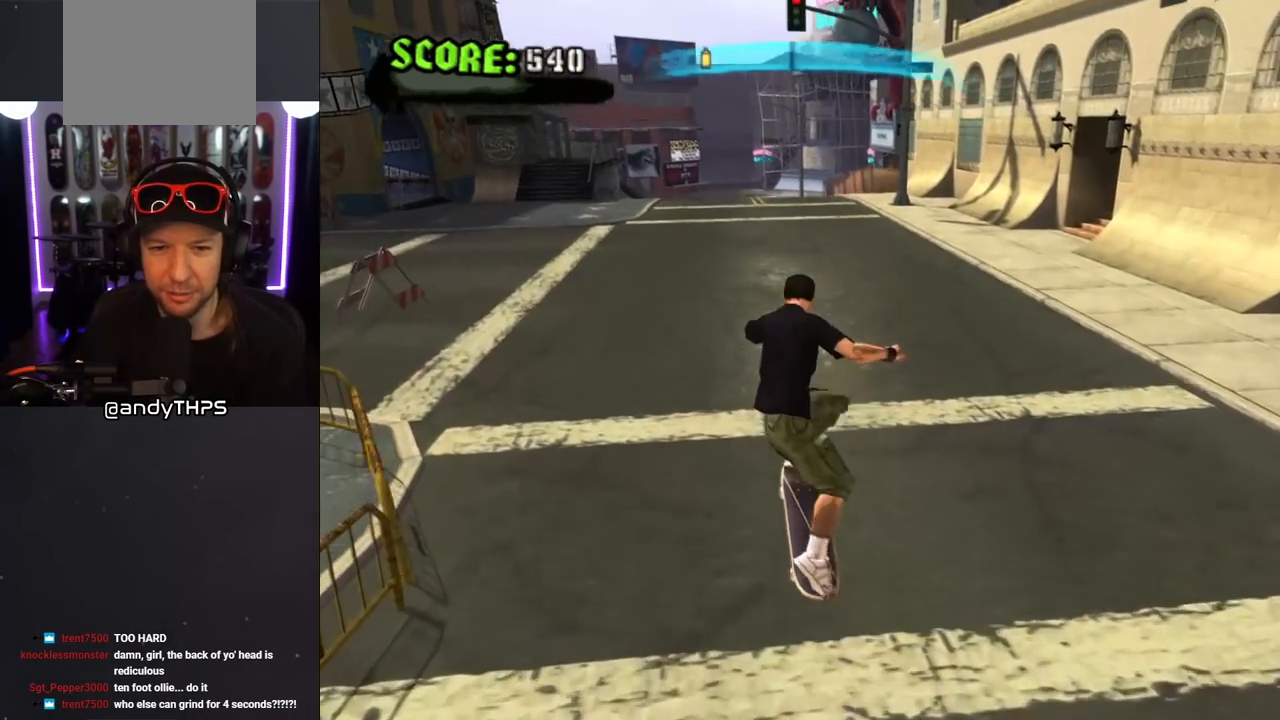
{"buttons": [], "left_stick": "center", "right_stick": "center", "events": [[67, "L1", "up"], [117, "DPAD_UP", "up"], [483, "CROSS", "up"]]}
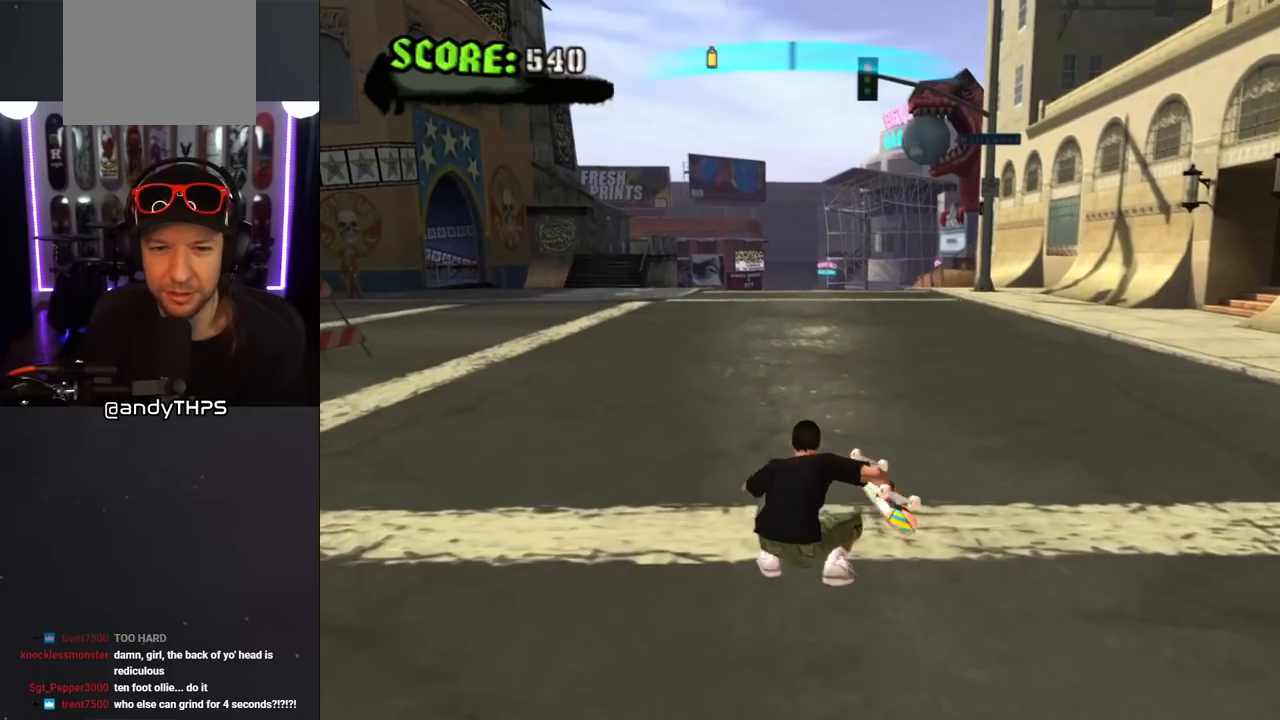
{"buttons": ["CROSS"], "left_stick": "center", "right_stick": "center", "events": [[17, "DPAD_UP", "down"], [83, "CROSS", "down"], [83, "L1", "down"], [83, "R1", "down"], [217, "L1", "up"], [217, "R1", "up"], [233, "DPAD_UP", "up"], [367, "DPAD_UP", "down"], [450, "DPAD_UP", "up"]]}
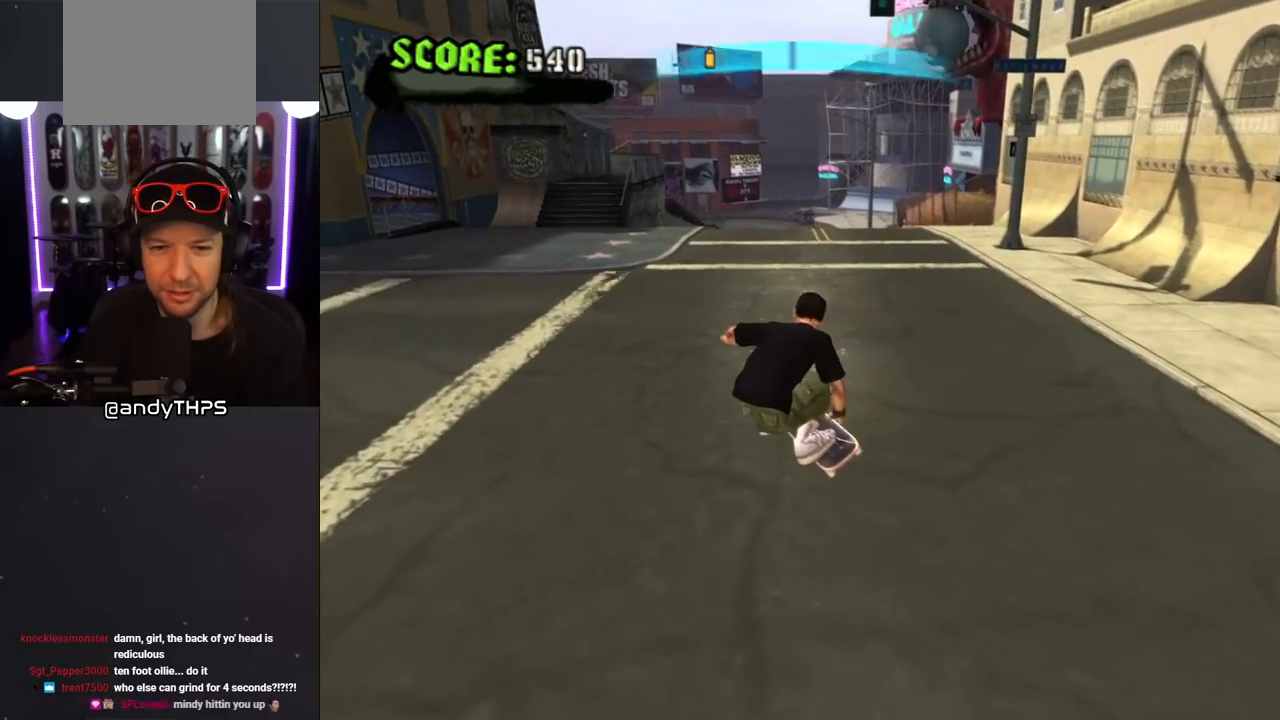
{"buttons": ["L1", "DPAD_UP", "DPAD_LEFT"], "left_stick": "center", "right_stick": "center"}
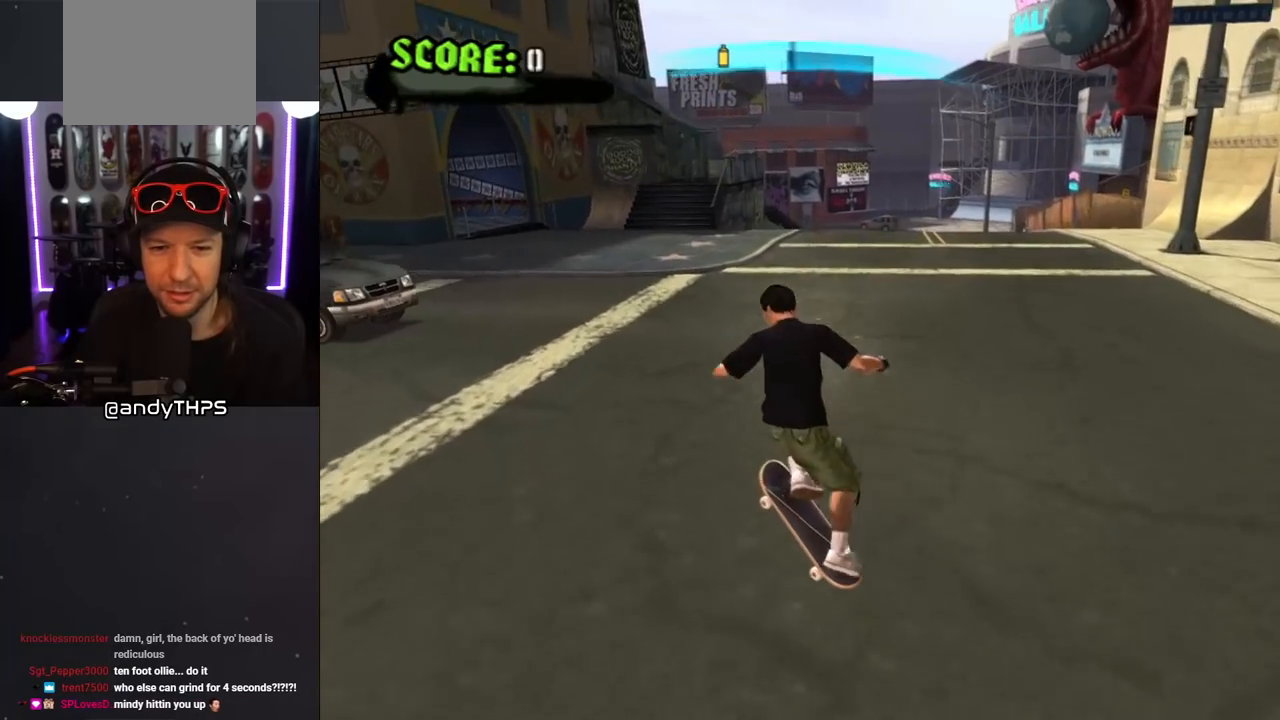
{"buttons": ["CROSS", "DPAD_UP"], "left_stick": "center", "right_stick": "center"}
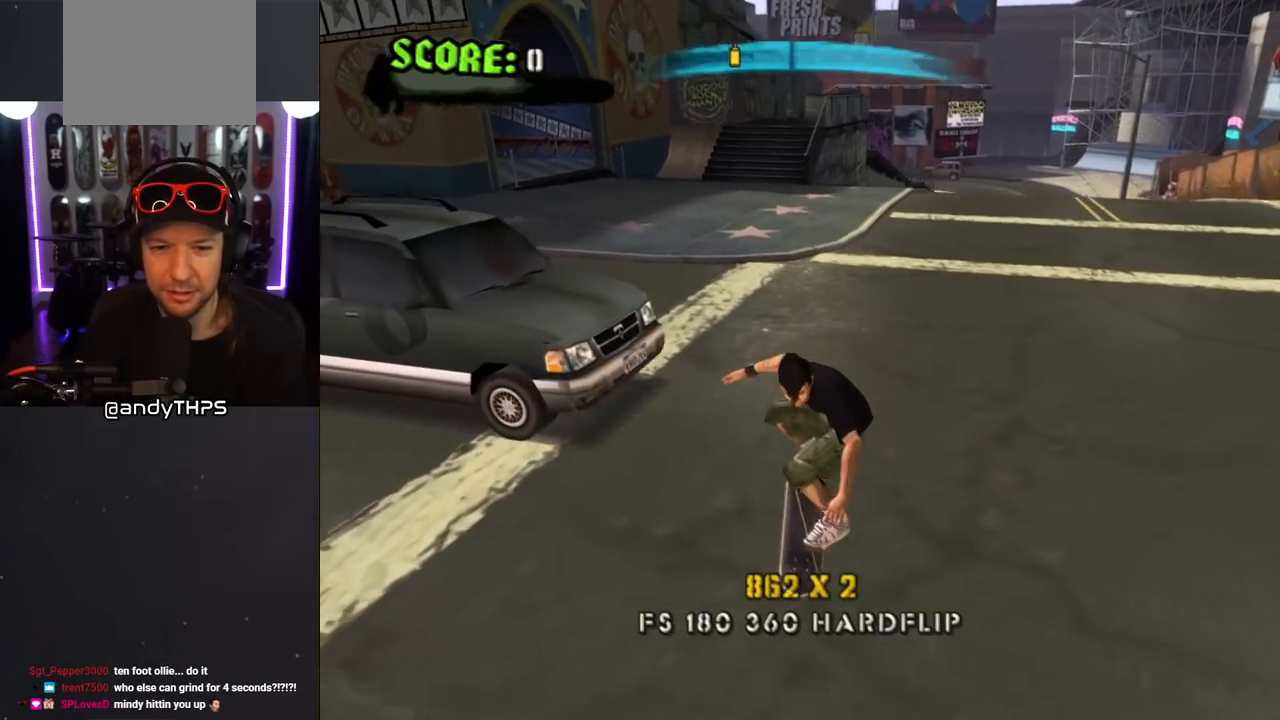
{"buttons": ["CROSS", "L1", "R1", "DPAD_UP", "DPAD_LEFT"], "left_stick": "center", "right_stick": "center"}
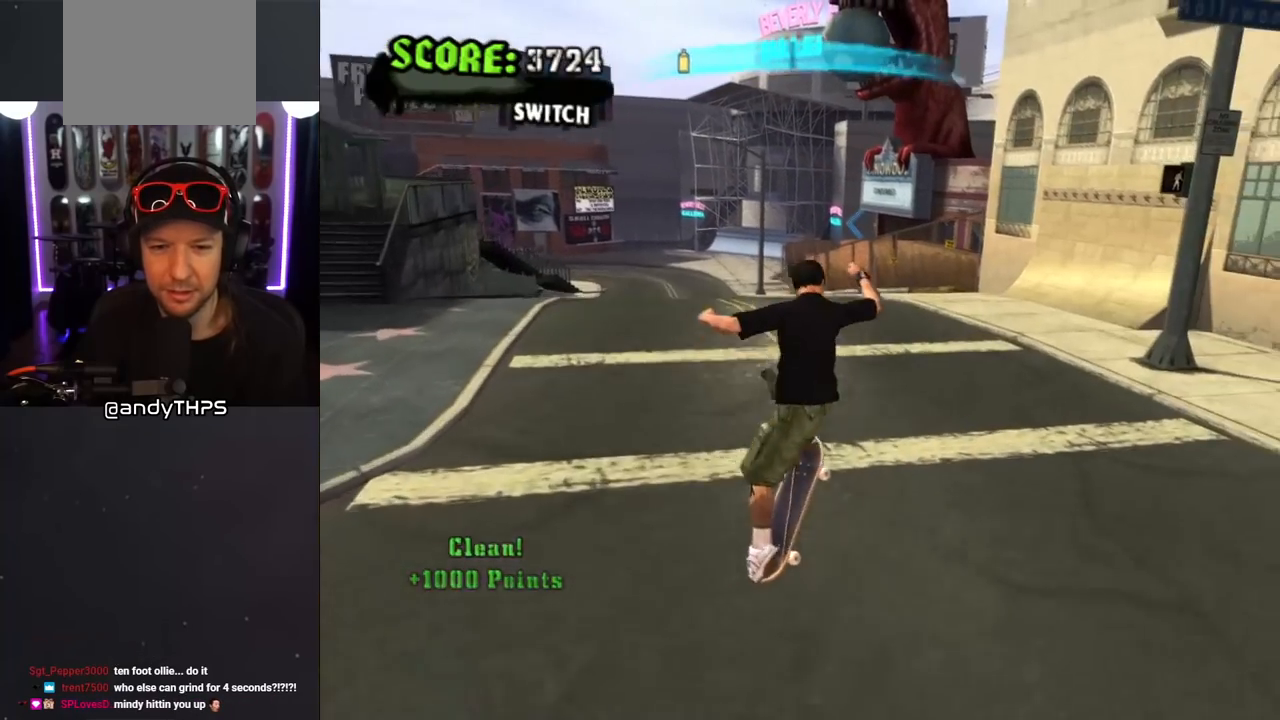
{"buttons": ["L1", "DPAD_LEFT"], "left_stick": "center", "right_stick": "center", "events": [[83, "L1", "up"], [83, "R1", "up"], [167, "DPAD_UP", "up"], [217, "DPAD_DOWN", "down"], [400, "DPAD_DOWN", "up"], [467, "CROSS", "up"], [500, "L1", "down"]]}
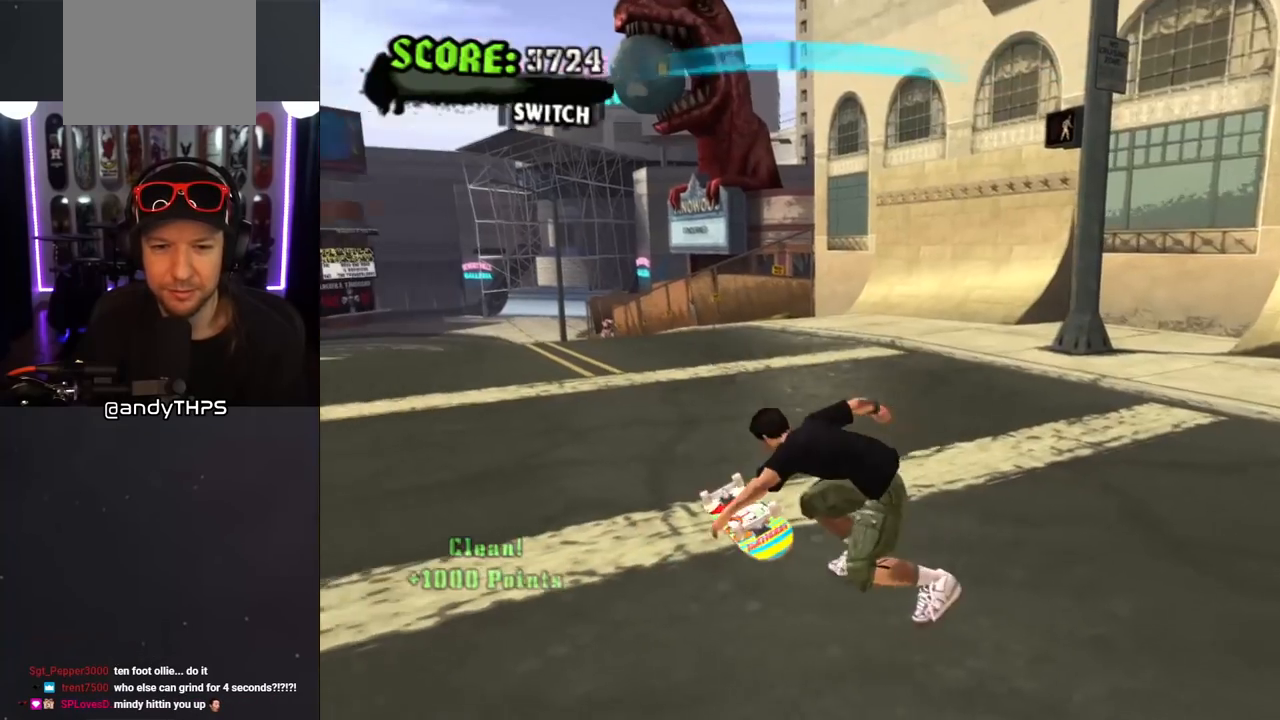
{"buttons": ["CROSS", "DPAD_DOWN"], "left_stick": "center", "right_stick": "center", "events": [[17, "DPAD_UP", "down"], [50, "R1", "down"], [83, "CROSS", "down"], [167, "R1", "up"], [217, "DPAD_LEFT", "up"], [217, "DPAD_UP", "up"], [217, "L1", "up"], [333, "DPAD_UP", "down"], [417, "DPAD_UP", "up"], [483, "DPAD_DOWN", "down"]]}
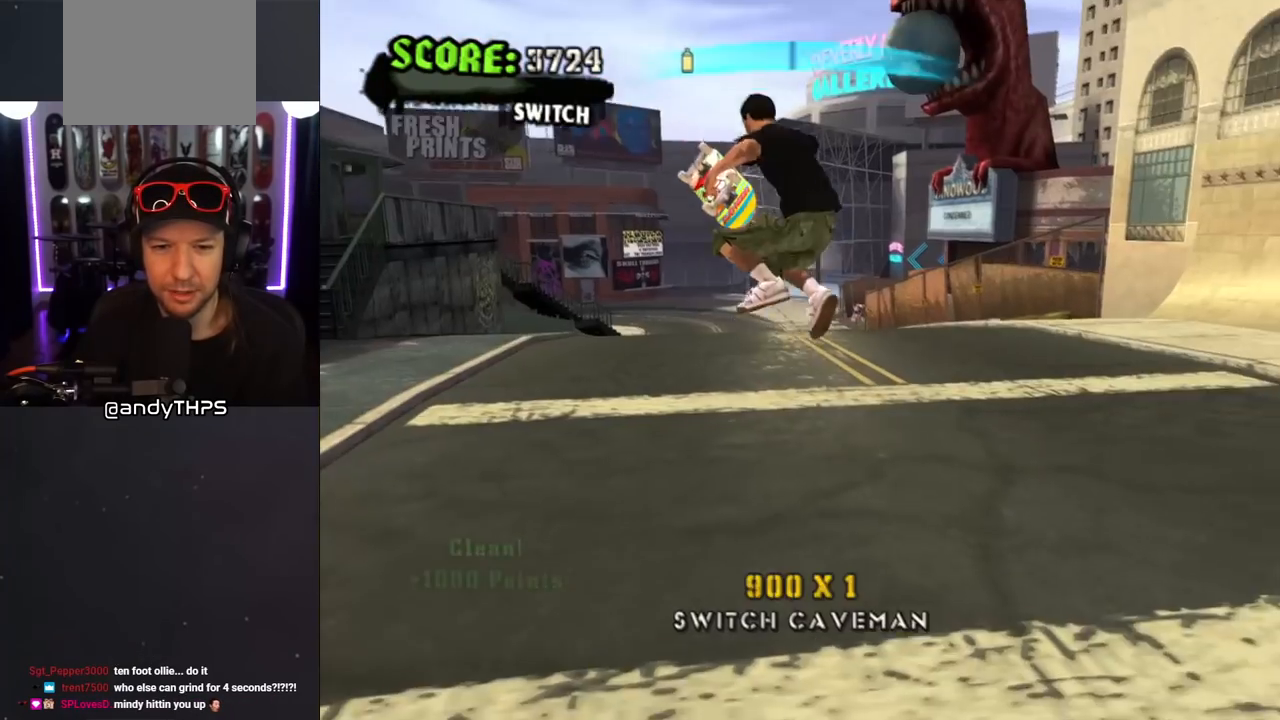
{"buttons": ["CROSS"], "left_stick": "center", "right_stick": "center", "events": [[100, "DPAD_DOWN", "up"], [133, "DPAD_UP", "down"], [250, "DPAD_UP", "up"], [367, "DPAD_LEFT", "down"], [500, "DPAD_LEFT", "up"]]}
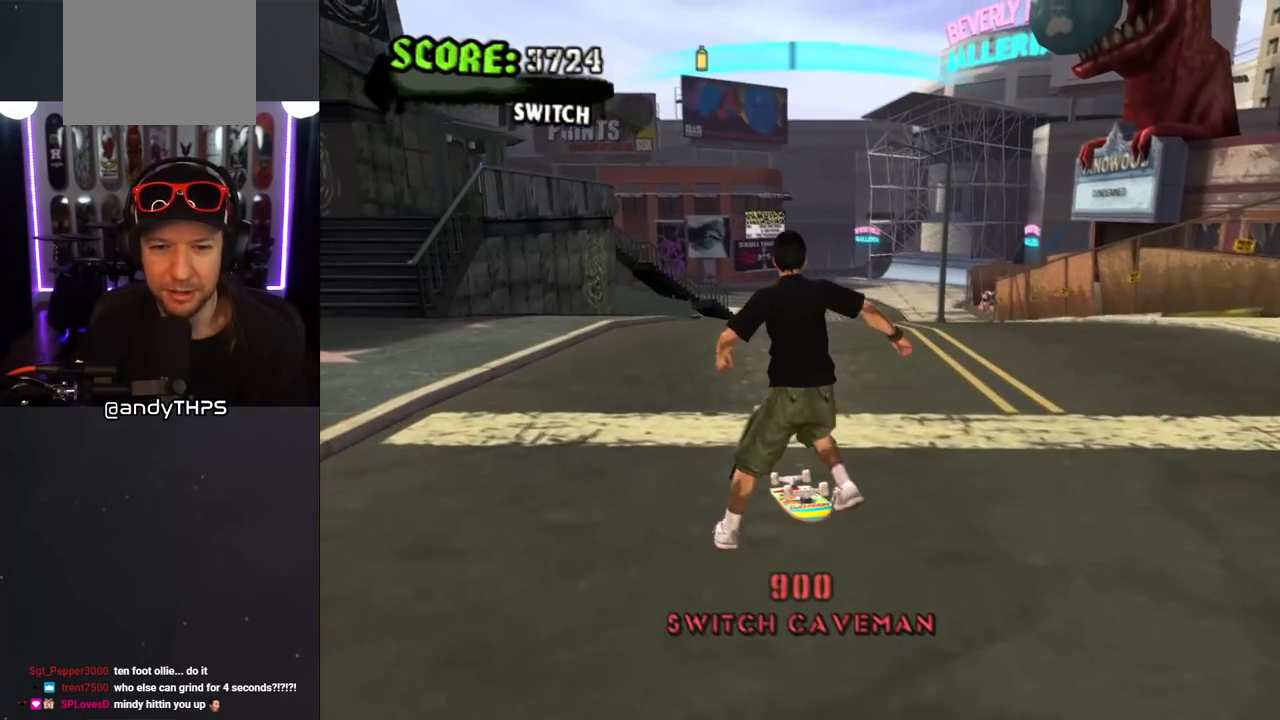
{"buttons": ["CROSS", "TRIANGLE", "L1", "DPAD_UP", "DPAD_LEFT"], "left_stick": "center", "right_stick": "center", "events": [[67, "R1", "down"], [83, "SQUARE", "down"], [100, "CROSS", "up"], [217, "CROSS", "down"], [233, "R1", "up"], [267, "SQUARE", "up"], [283, "DPAD_UP", "down"], [317, "R1", "down"], [383, "DPAD_LEFT", "down"], [400, "L1", "down"], [433, "TRIANGLE", "down"], [450, "R1", "up"]]}
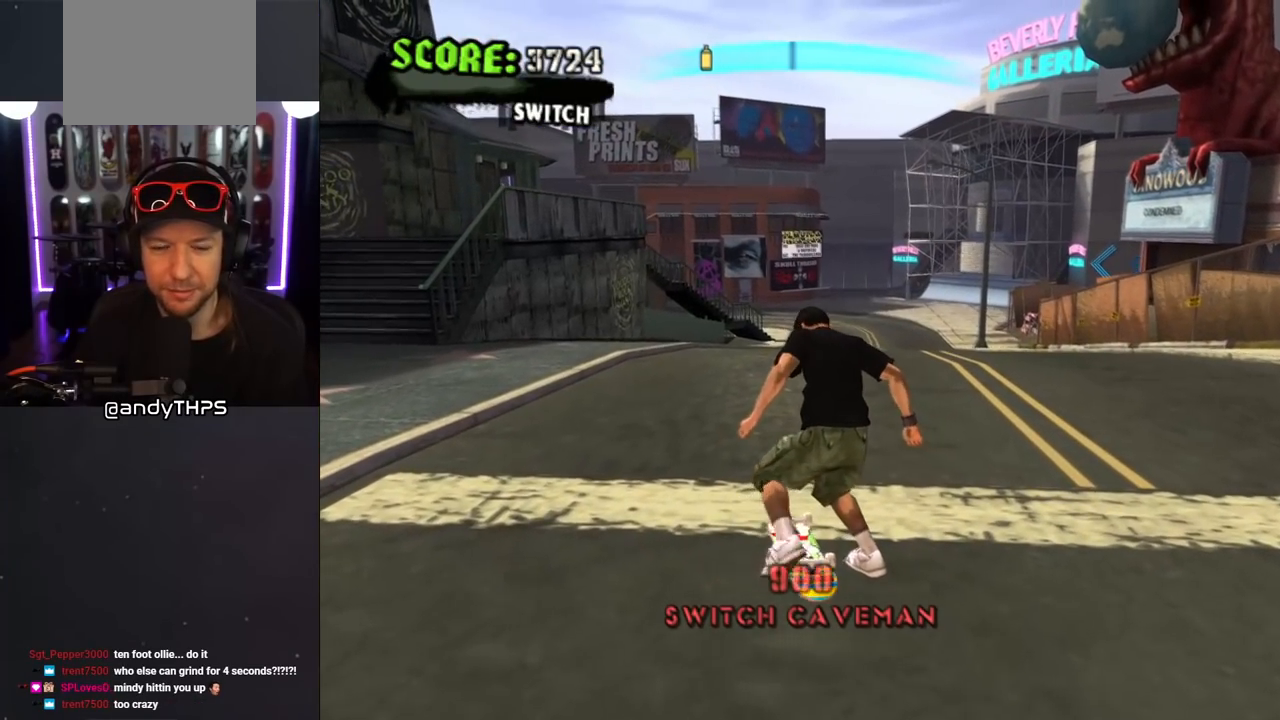
{"buttons": ["CROSS", "DPAD_UP", "DPAD_LEFT"], "left_stick": "center", "right_stick": "center", "events": [[17, "R1", "down"], [33, "L1", "up"], [83, "TRIANGLE", "up"], [100, "R1", "up"], [117, "L1", "down"], [133, "SQUARE", "down"], [183, "R1", "down"], [233, "L1", "up"], [283, "R1", "up"], [333, "L1", "down"], [350, "R1", "down"], [350, "SQUARE", "up"], [383, "SQUARE", "down"], [433, "SQUARE", "up"], [450, "L1", "up"], [450, "R1", "up"]]}
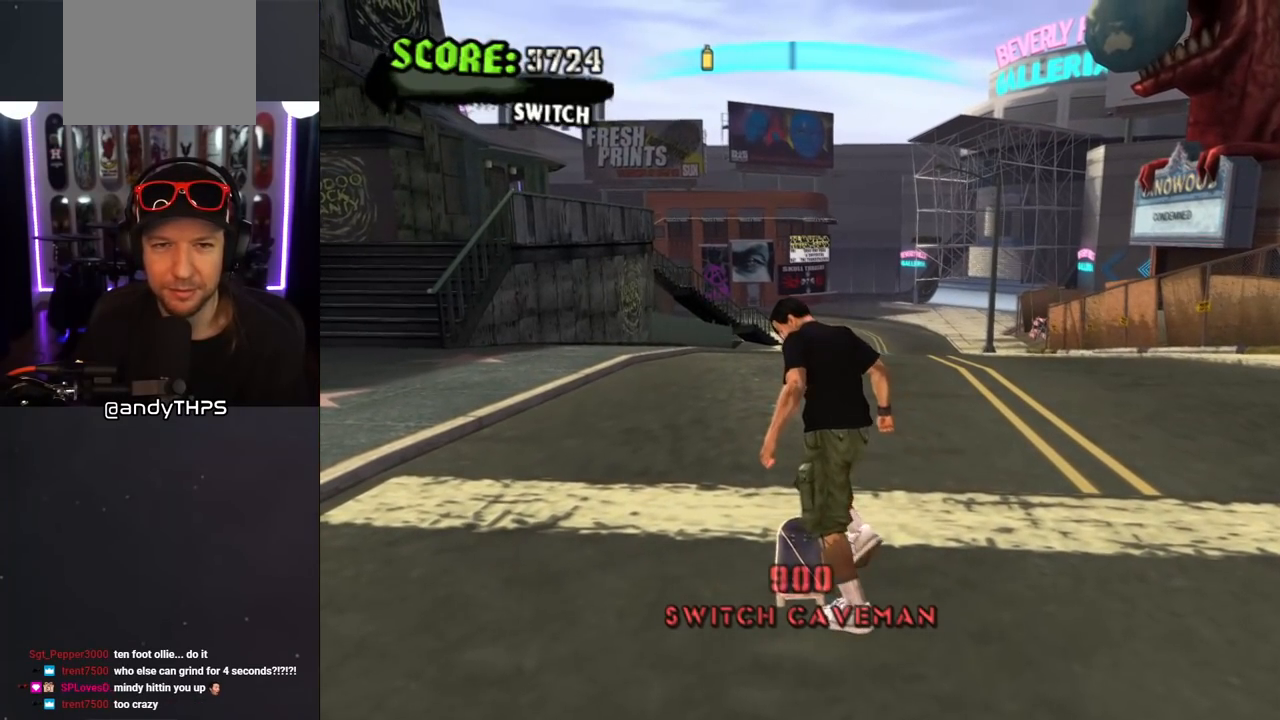
{"buttons": ["CROSS", "DPAD_LEFT"], "left_stick": "center", "right_stick": "center", "events": [[33, "L1", "down"], [33, "R1", "down"], [133, "R1", "up"], [183, "L1", "up"], [217, "R1", "down"], [300, "R1", "up"], [383, "DPAD_UP", "up"], [400, "R1", "down"], [483, "R1", "up"]]}
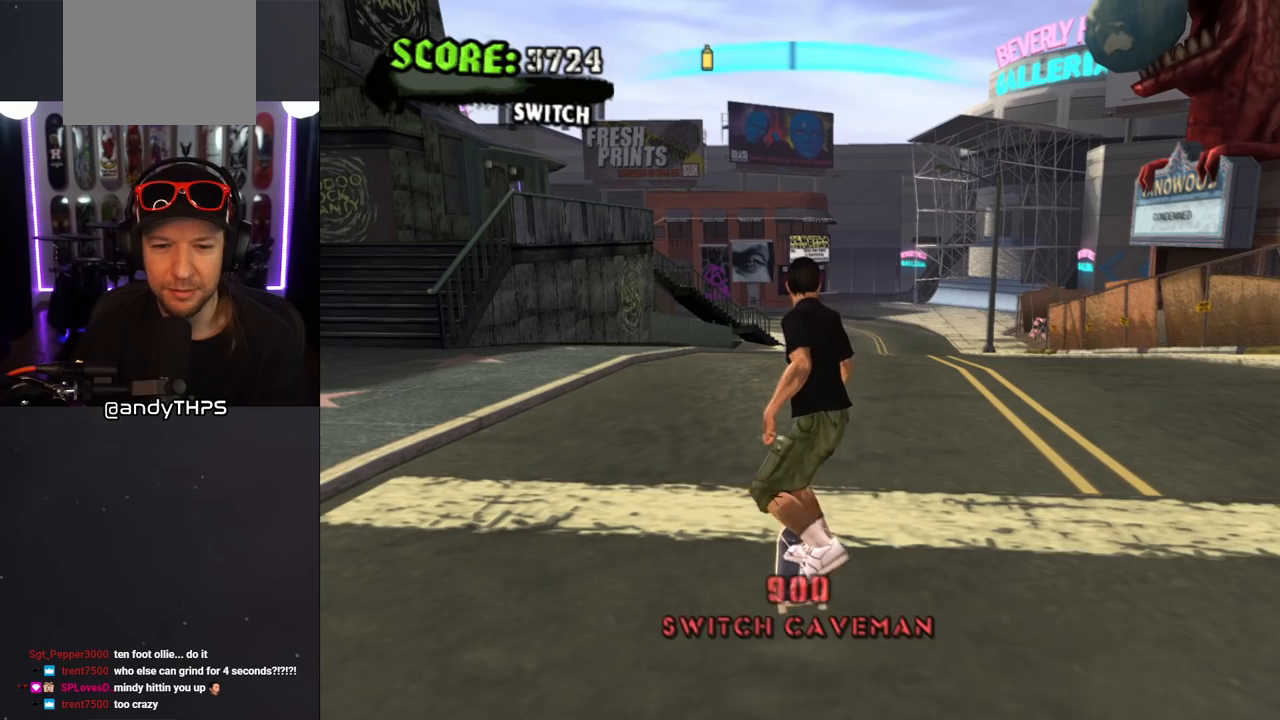
{"buttons": ["CROSS", "R1", "DPAD_LEFT"], "left_stick": "center", "right_stick": "center", "events": [[67, "R1", "down"], [167, "R1", "up"], [250, "R1", "down"], [367, "R1", "up"], [450, "R1", "down"]]}
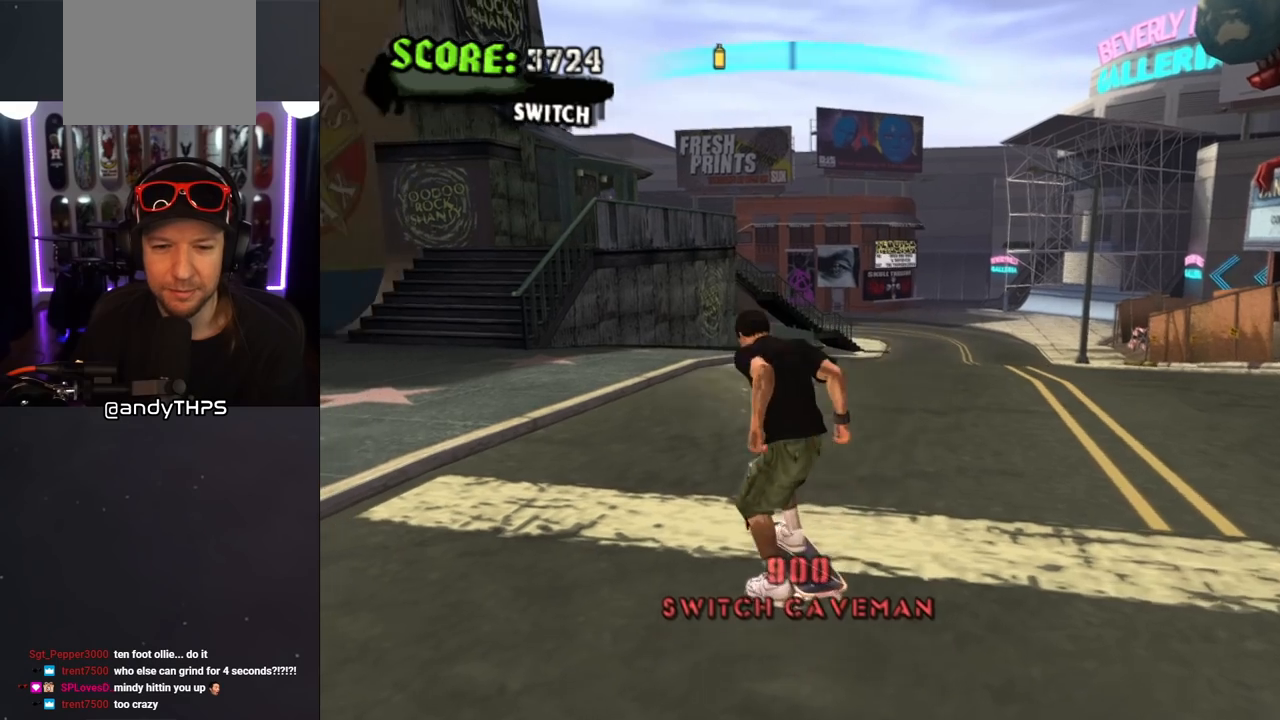
{"buttons": ["SQUARE", "L1", "DPAD_DOWN", "DPAD_LEFT"], "left_stick": "center", "right_stick": "center", "events": [[17, "DPAD_DOWN", "down"], [33, "R1", "up"], [400, "L1", "down"], [400, "SQUARE", "down"], [417, "CROSS", "up"]]}
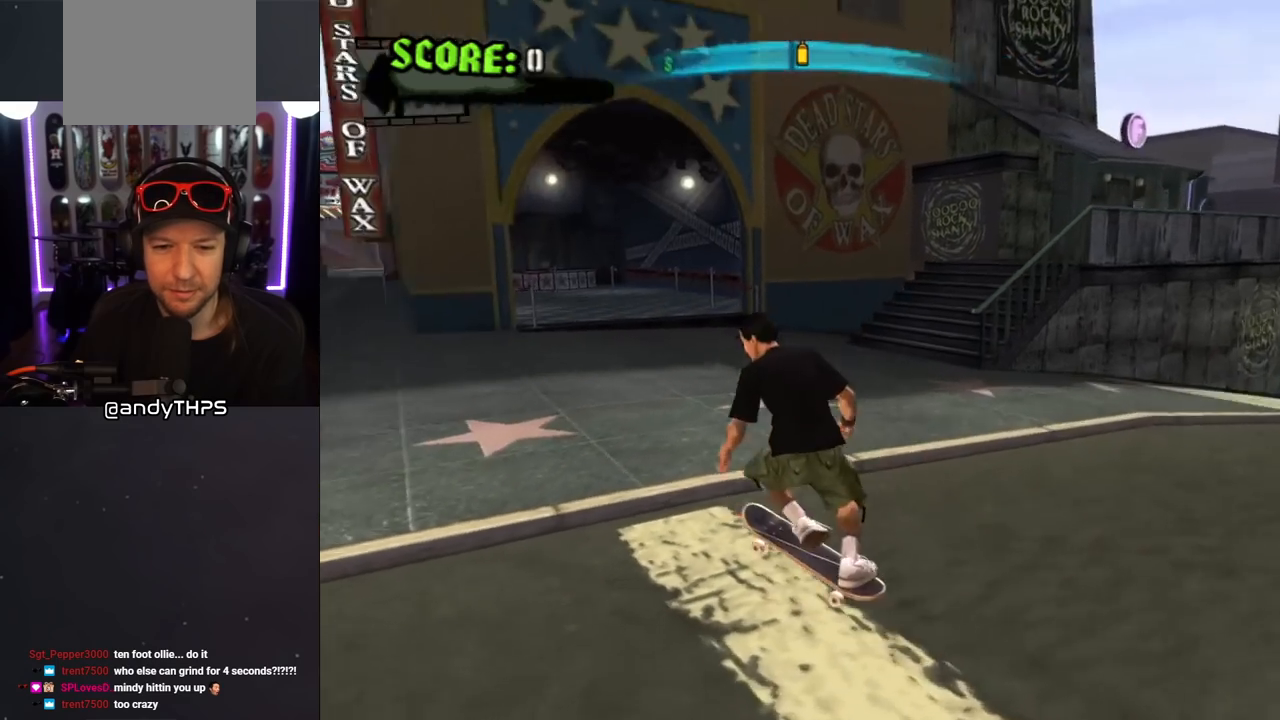
{"buttons": ["CROSS", "DPAD_UP"], "left_stick": "center", "right_stick": "center"}
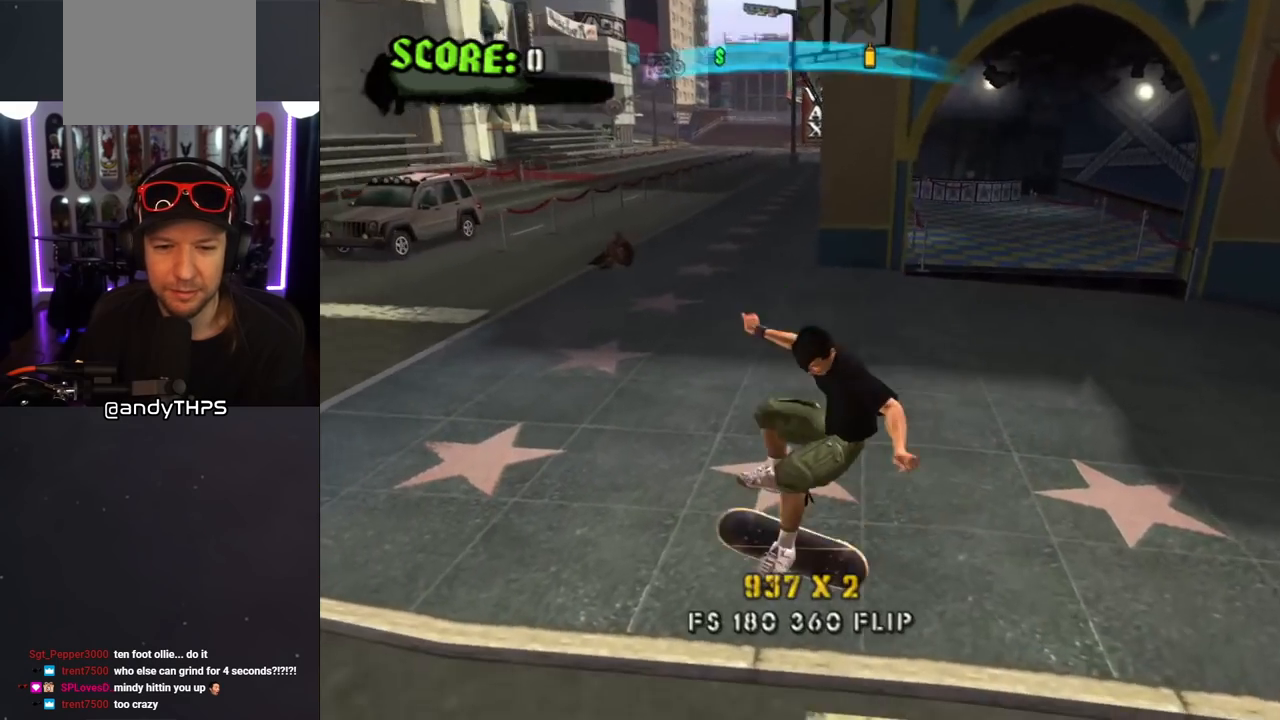
{"buttons": ["CROSS", "L1", "DPAD_UP"], "left_stick": "center", "right_stick": "center", "events": [[133, "DPAD_RIGHT", "down"], [167, "L1", "down"], [167, "SQUARE", "down"], [200, "CROSS", "up"], [283, "SQUARE", "up"], [333, "SQUARE", "down"], [367, "DPAD_RIGHT", "up"], [383, "DPAD_UP", "up"], [433, "DPAD_UP", "down"], [483, "CROSS", "down"], [483, "SQUARE", "up"]]}
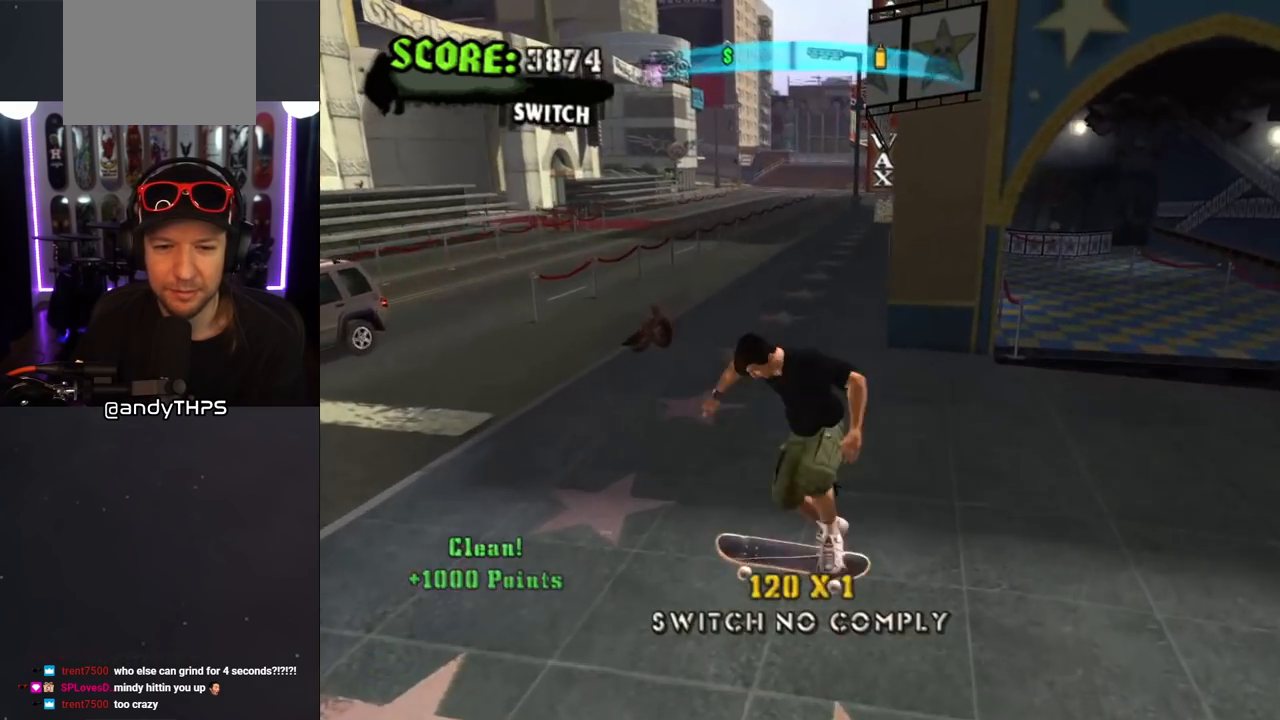
{"buttons": ["CROSS", "DPAD_DOWN"], "left_stick": "center", "right_stick": "center"}
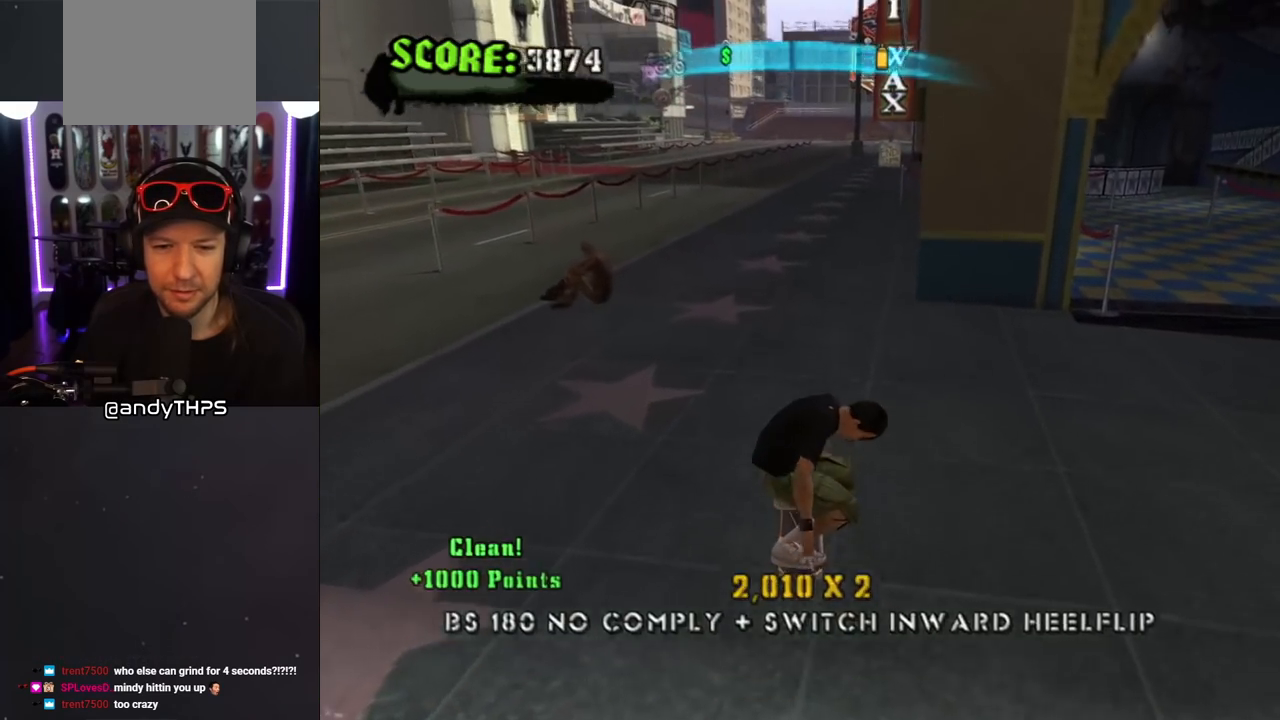
{"buttons": ["SQUARE", "L1", "DPAD_UP", "DPAD_RIGHT"], "left_stick": "center", "right_stick": "center", "events": [[17, "DPAD_DOWN", "up"], [17, "DPAD_LEFT", "down"], [133, "DPAD_LEFT", "up"], [317, "DPAD_UP", "down"], [383, "CROSS", "up"], [383, "L1", "down"], [383, "SQUARE", "down"], [417, "DPAD_RIGHT", "down"]]}
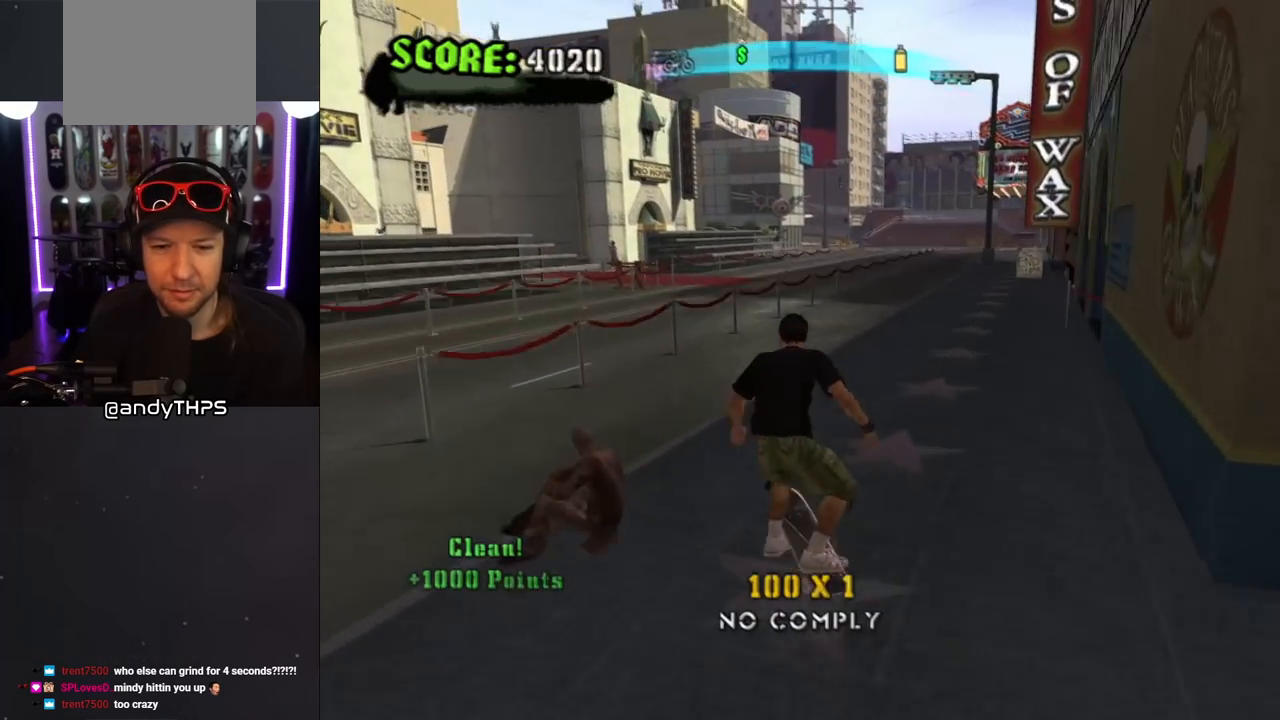
{"buttons": ["CROSS"], "left_stick": "center", "right_stick": "center", "events": [[17, "DPAD_RIGHT", "up"], [33, "SQUARE", "up"], [50, "DPAD_UP", "up"], [50, "L1", "up"], [67, "CROSS", "down"], [283, "R1", "down"], [467, "R1", "up"]]}
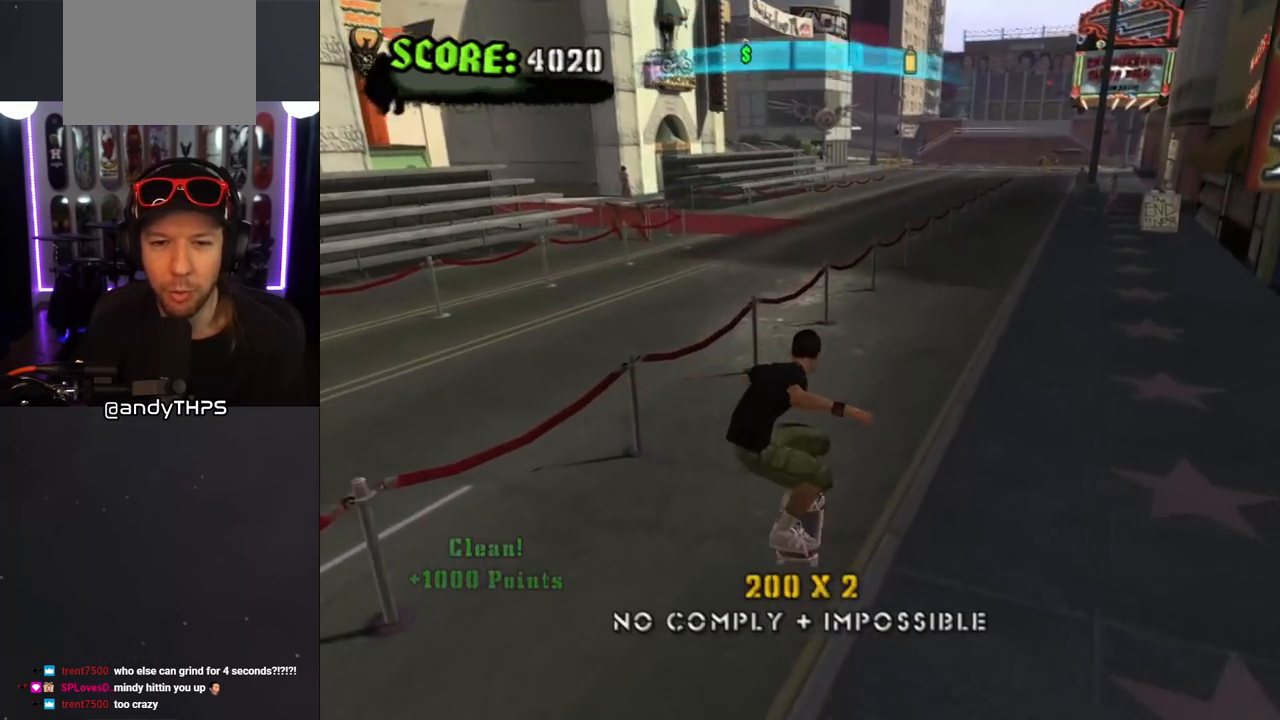
{"buttons": ["CROSS", "DPAD_DOWN", "DPAD_LEFT"], "left_stick": "center", "right_stick": "center", "events": [[33, "DPAD_DOWN", "down"], [417, "DPAD_LEFT", "down"]]}
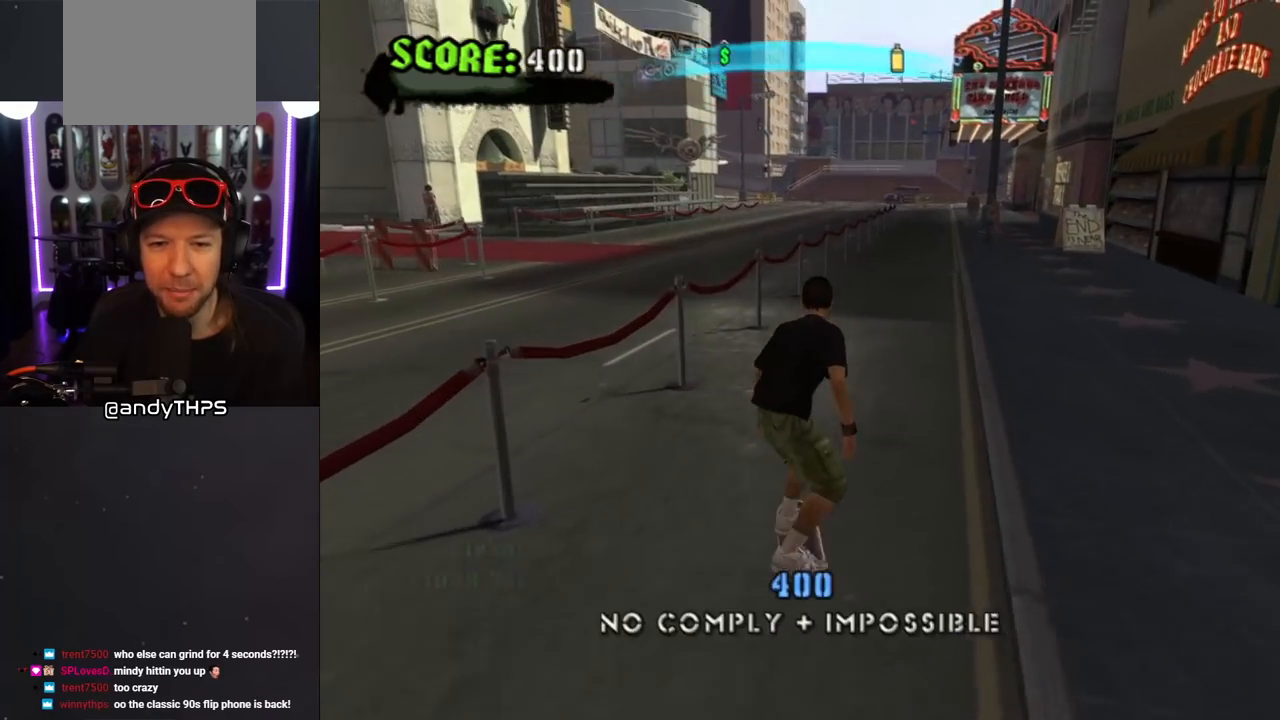
{"buttons": ["TRIANGLE", "DPAD_DOWN"], "left_stick": "center", "right_stick": "center", "events": [[67, "DPAD_LEFT", "up"], [333, "DPAD_DOWN", "up"], [383, "DPAD_DOWN", "down"], [400, "DPAD_RIGHT", "down"], [417, "CROSS", "up"], [433, "TRIANGLE", "down"], [450, "DPAD_RIGHT", "up"]]}
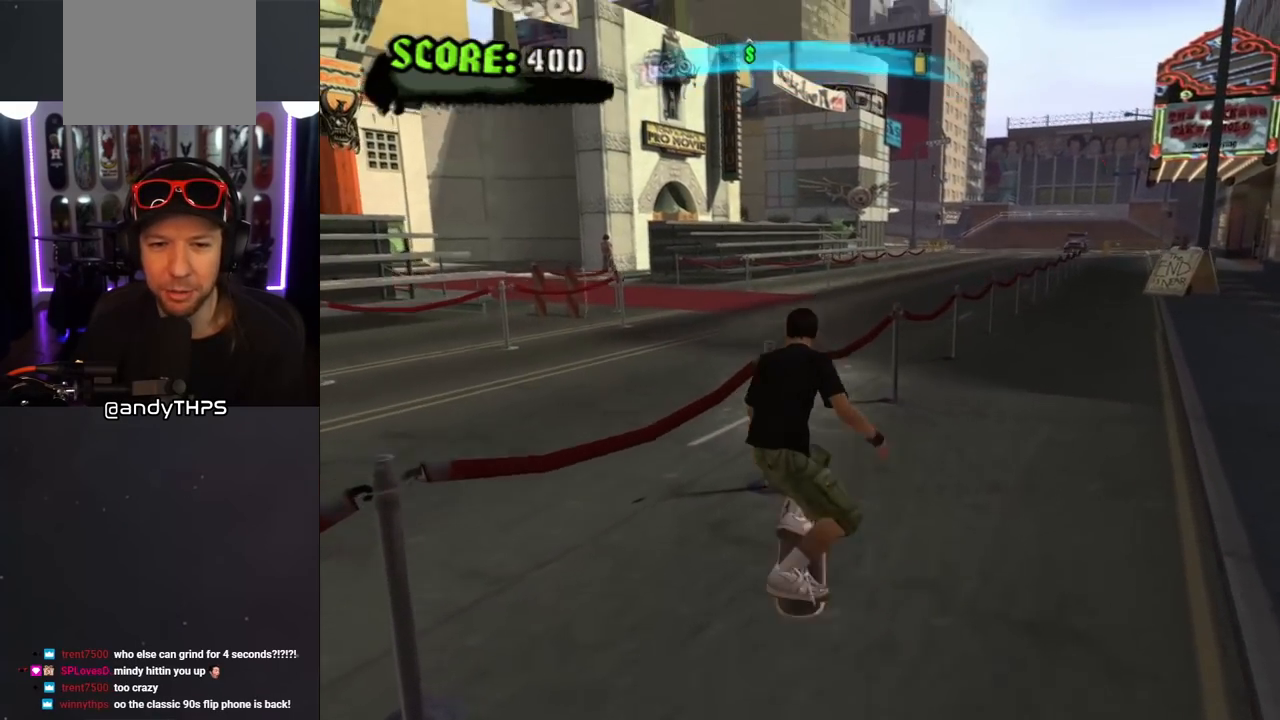
{"buttons": ["CROSS"], "left_stick": "center", "right_stick": "center", "events": [[50, "DPAD_DOWN", "up"], [467, "TRIANGLE", "up"], [483, "CROSS", "down"]]}
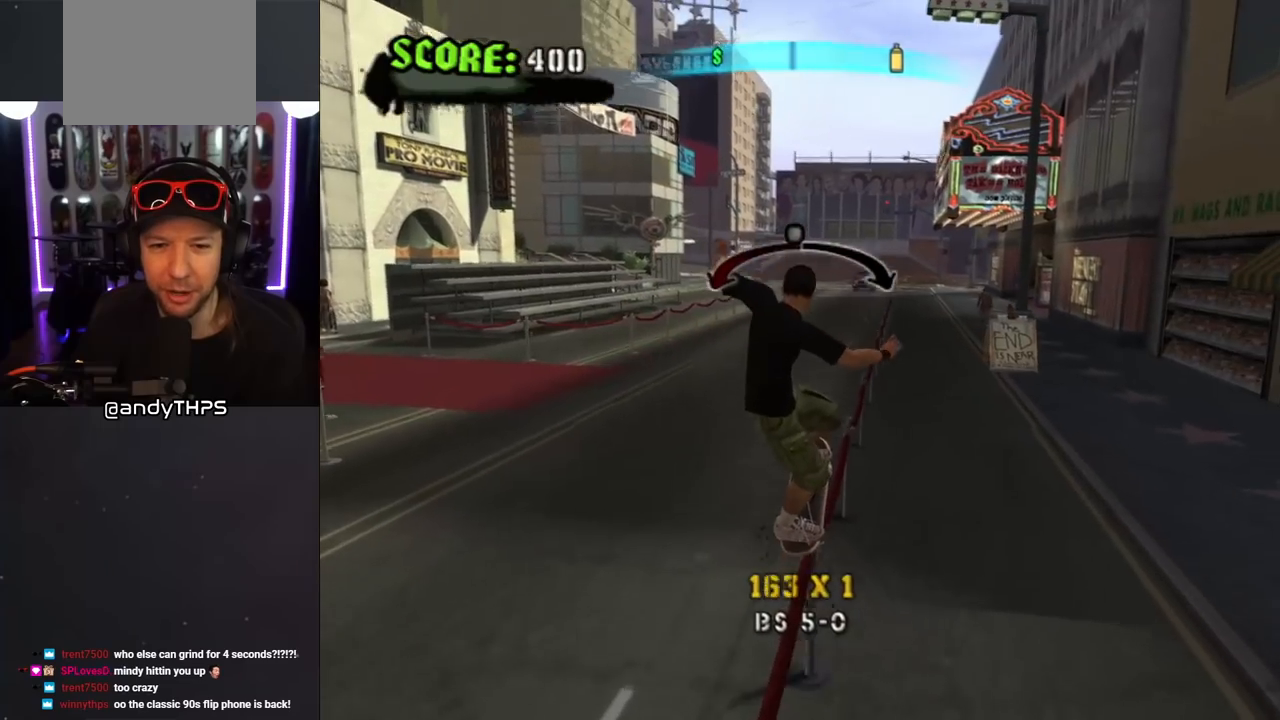
{"buttons": ["CROSS", "DPAD_UP"], "left_stick": "center", "right_stick": "center", "events": [[167, "CROSS", "up"], [233, "DPAD_UP", "down"], [250, "L1", "down"], [267, "CROSS", "down"], [283, "R1", "down"], [417, "L1", "up"], [450, "R1", "up"]]}
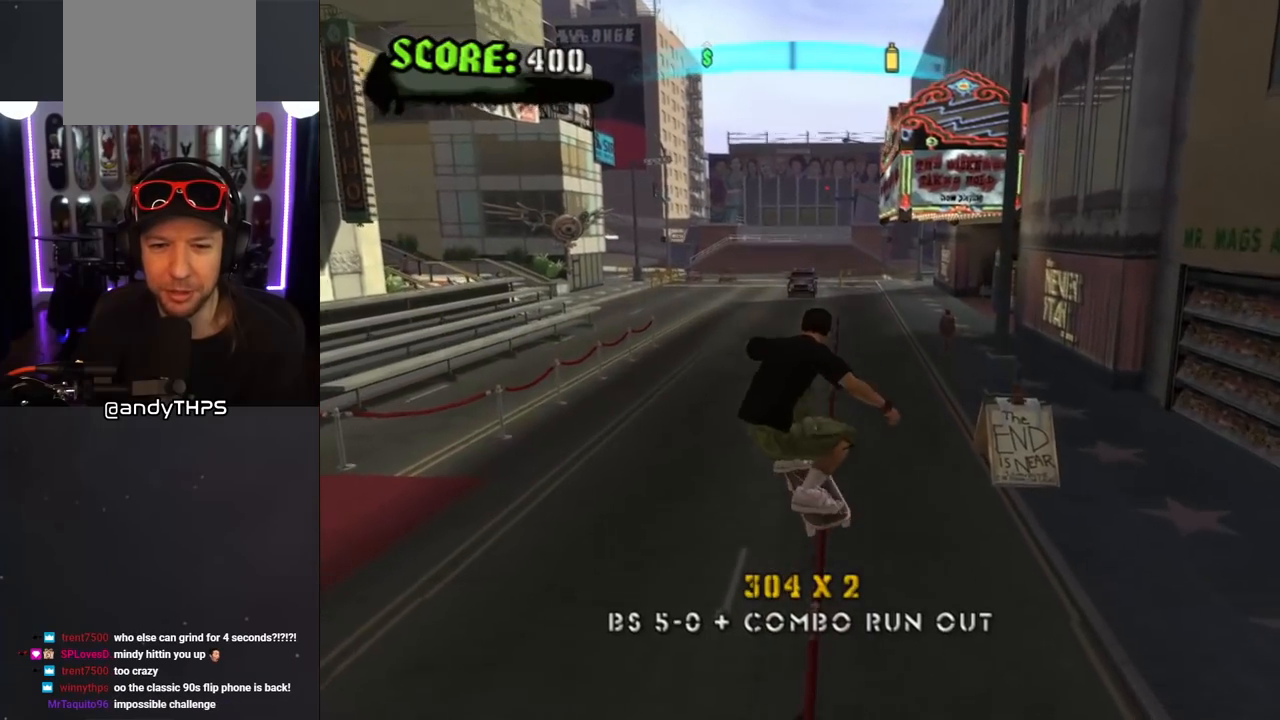
{"buttons": ["CROSS"], "left_stick": "center", "right_stick": "center", "events": [[50, "DPAD_UP", "up"]]}